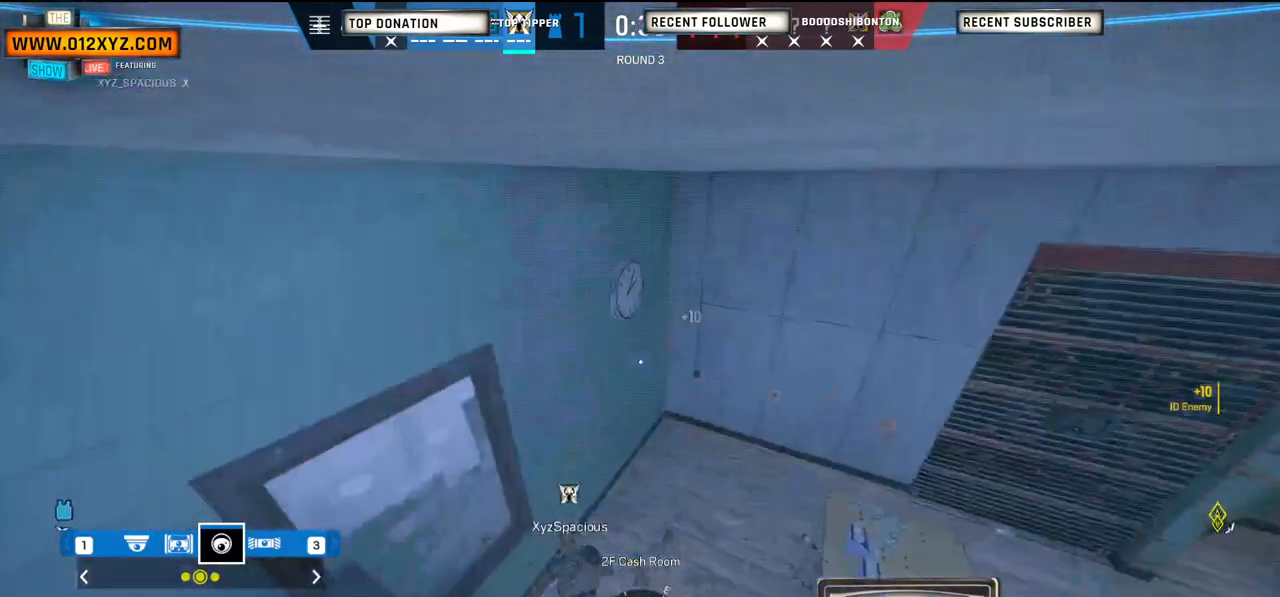
Gameplay with keyboard and mouse; each line is a JSON object with the keys and mouse buttons held at the frame after it. "events" lists presses ("down") and releases ("up") of "1", "2", "3", "4", "5", "a", "alt", "b", "c", "ctrl", "d", "e", "f", "g", "q", "r", "s", "shift", "space", "t", "tab", "v", "w", "x", "z", "mouse_left", "mouse_wheel", "mouse_right", "mouse_mb4" and "mouse_mb5" between this image and that frame as [ms after this image, input, new state], when the widget could be followed in between. "mouse_left", "mouse_wheel", "mouse_right", "mouse_mb4", "mouse_mb5" = the "left", "wheel", "right", "mb4", "mb5" buttons of the "mouse" list. No other keys are recorded. "wheel" means that the mouse wheel is clicked or scrolled. Not read: mouse_move.
{"keys": [], "mouse": [], "events": [[167, "q", "down"], [333, "q", "up"]]}
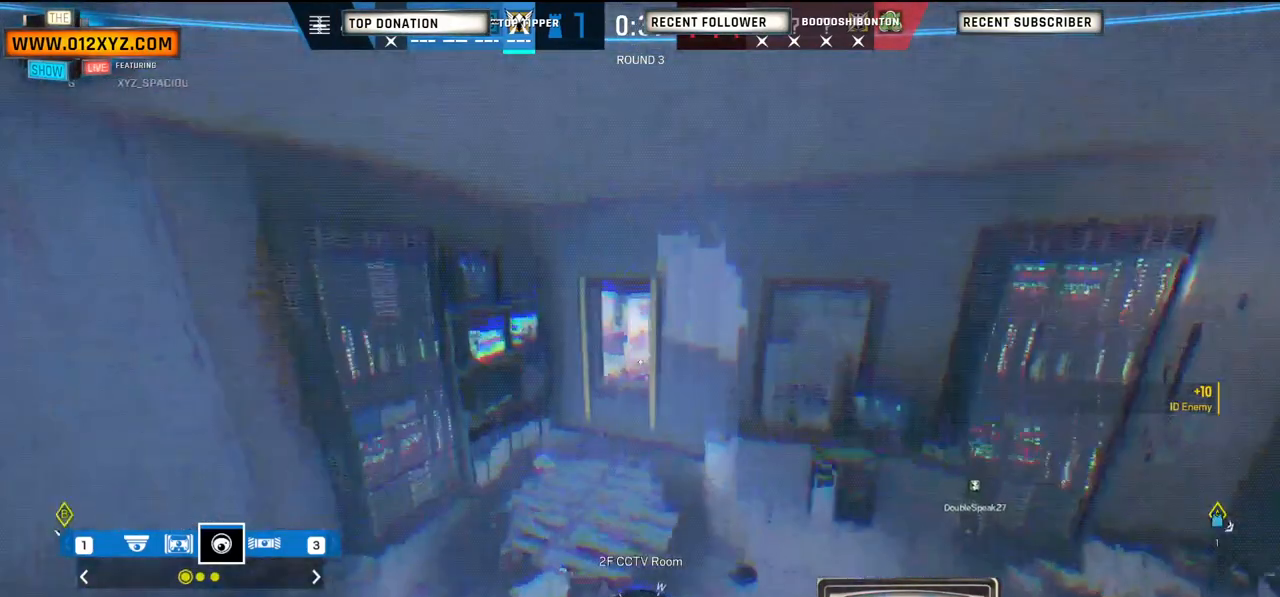
{"keys": [], "mouse": [], "events": []}
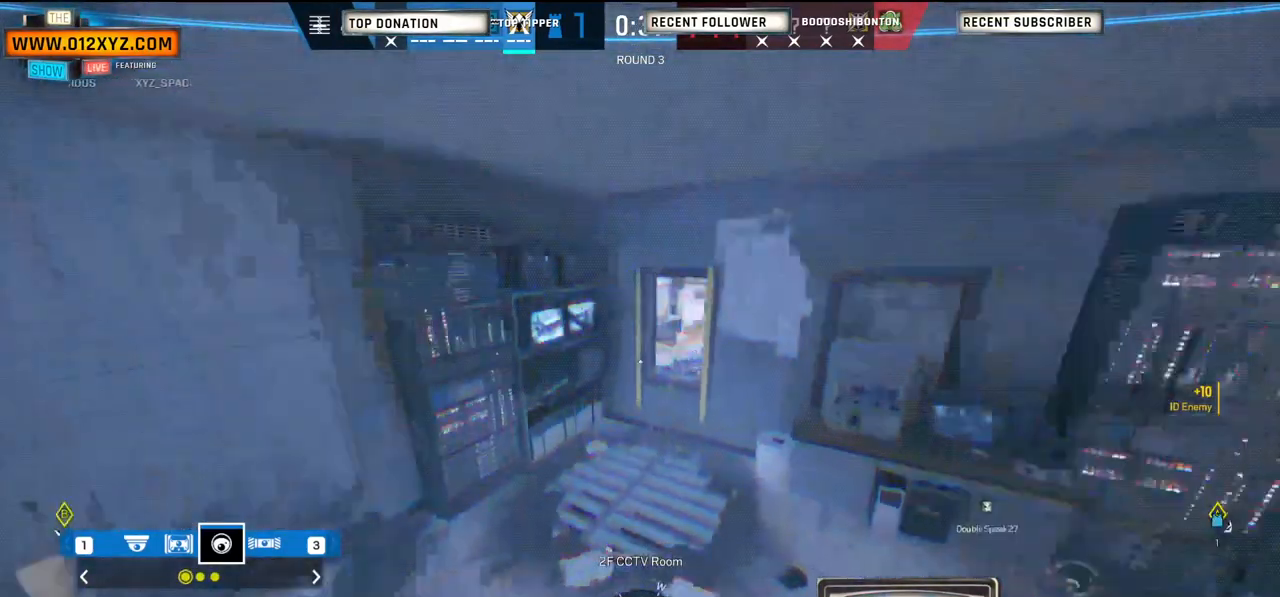
{"keys": [], "mouse": [], "events": []}
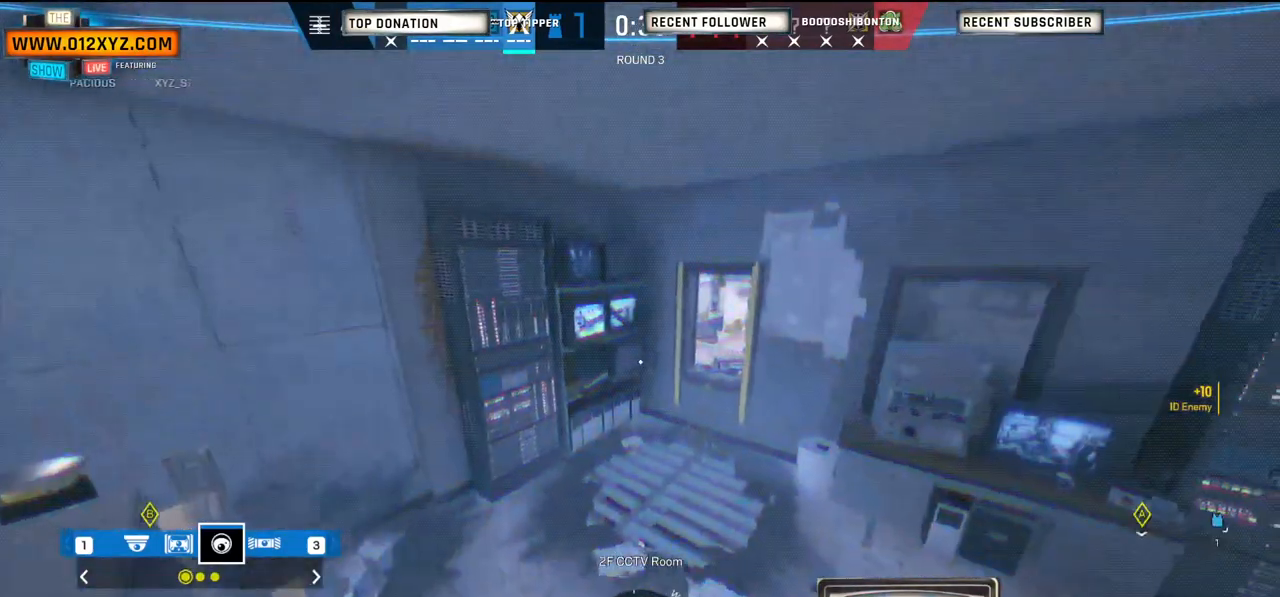
{"keys": [], "mouse": [], "events": []}
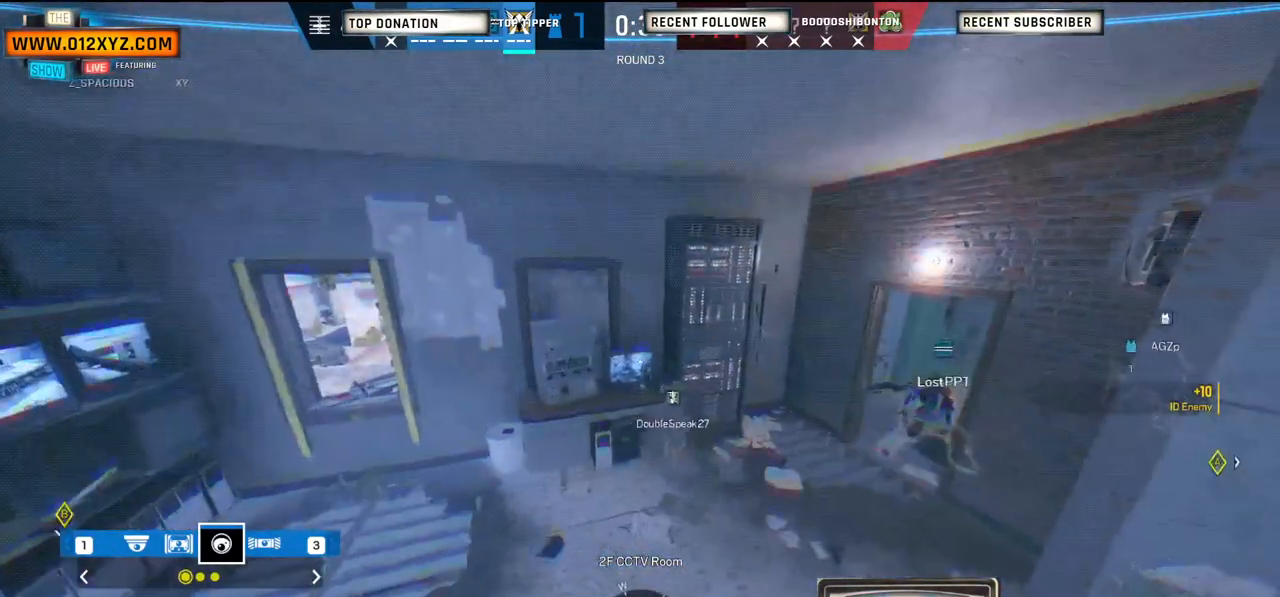
{"keys": [], "mouse": [], "events": []}
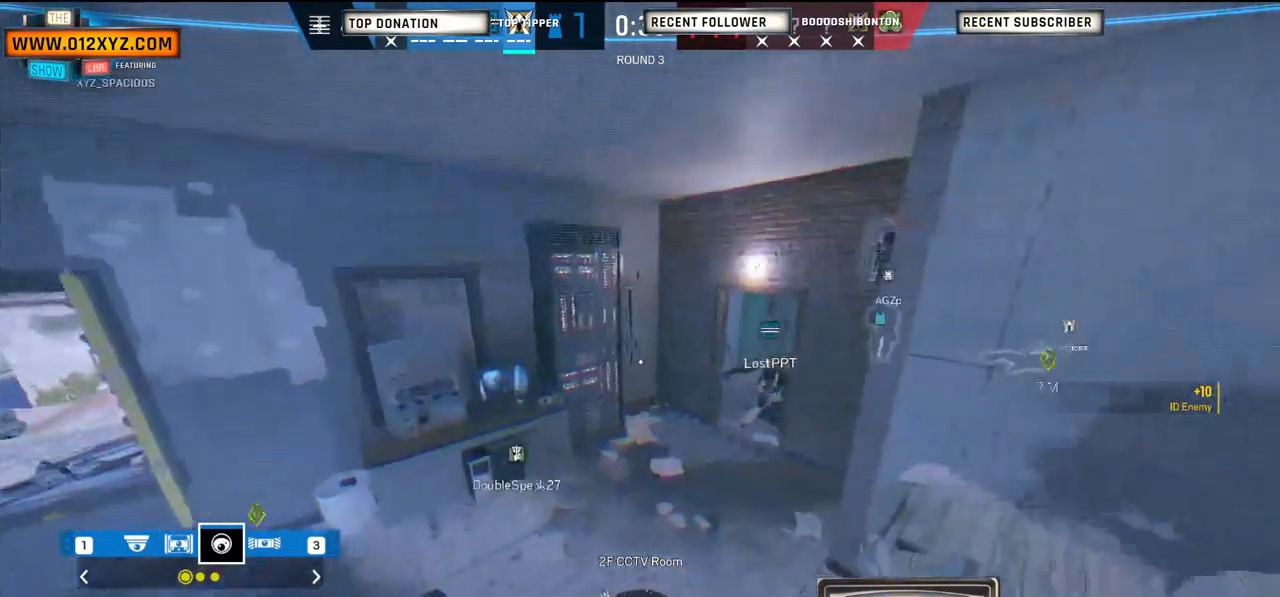
{"keys": [], "mouse": [], "events": []}
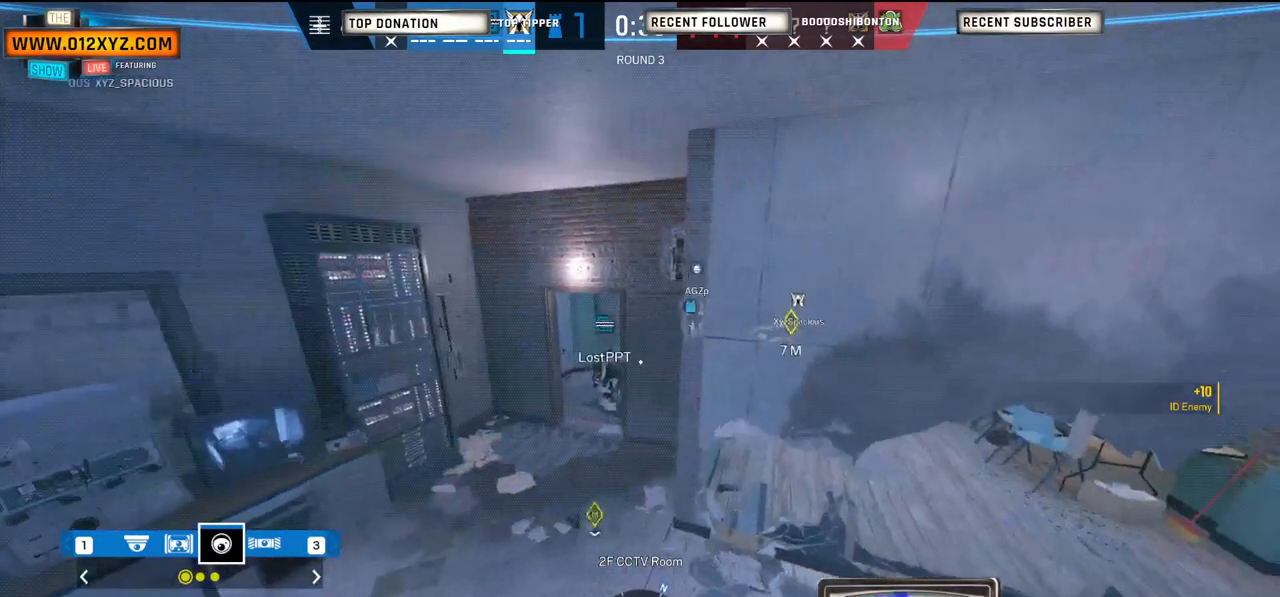
{"keys": [], "mouse": [], "events": [[300, "q", "down"], [433, "q", "up"]]}
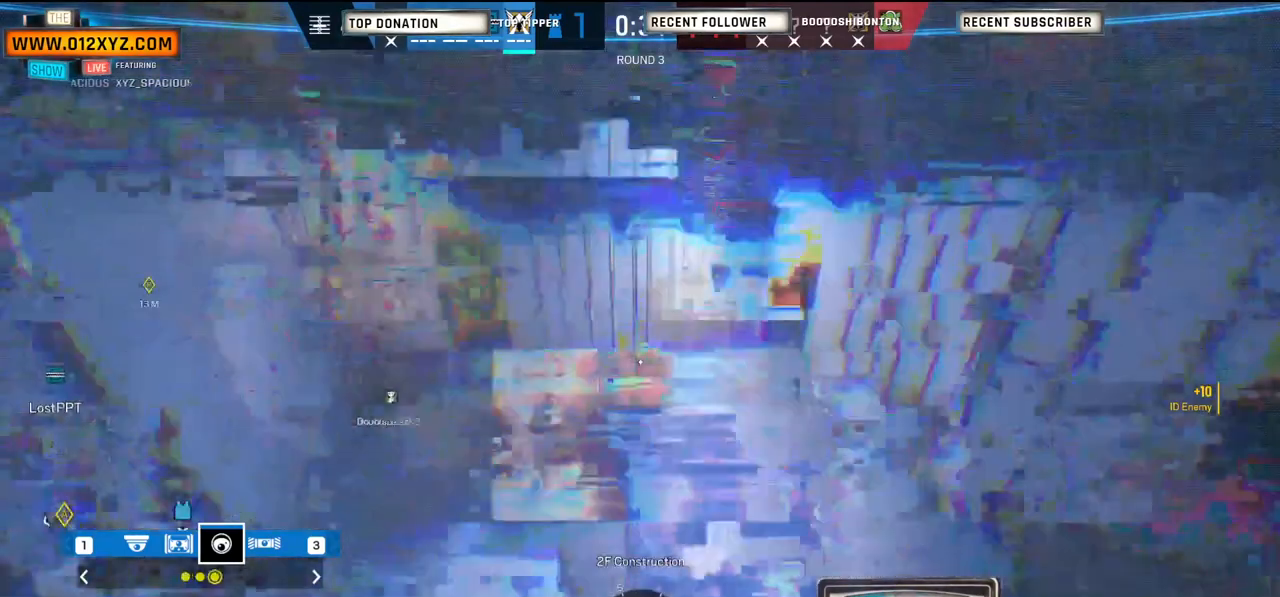
{"keys": [], "mouse": [], "events": []}
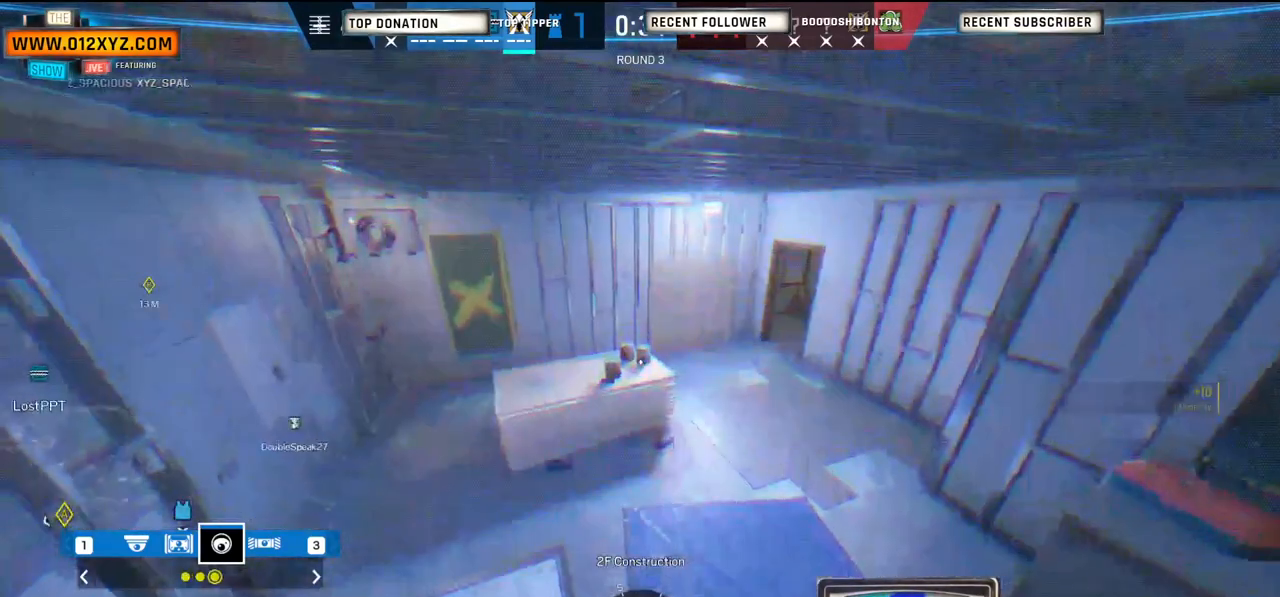
{"keys": ["d", "shift", "w"], "mouse": [], "events": [[100, "d", "down"], [100, "shift", "down"], [100, "w", "down"]]}
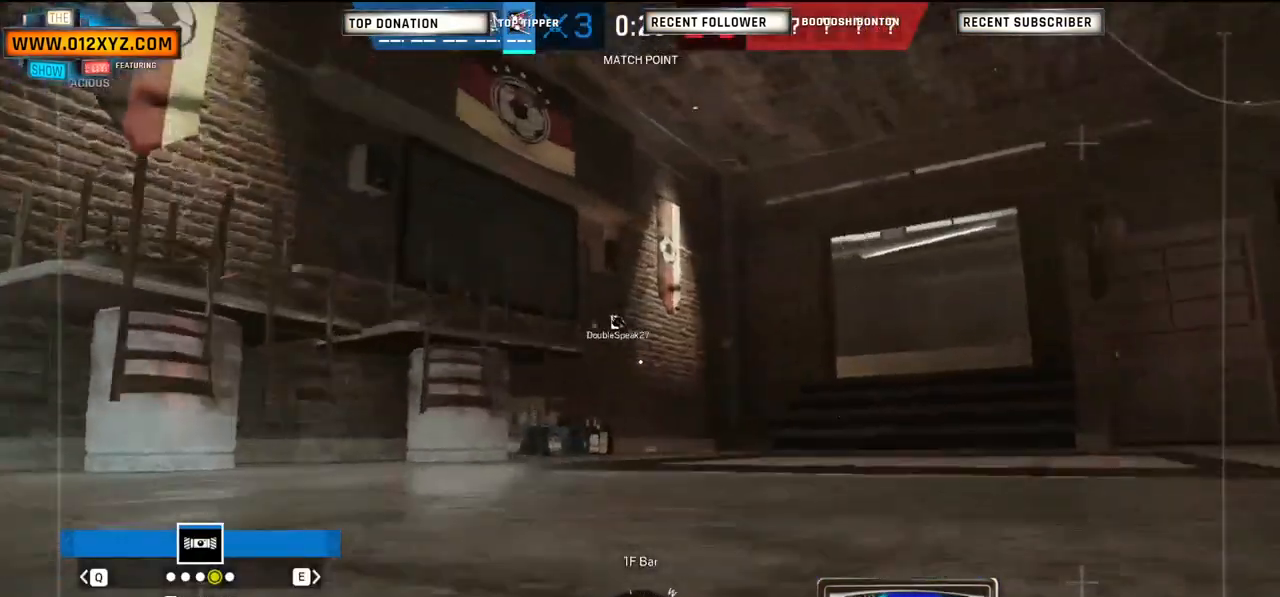
{"keys": ["shift", "w"], "mouse": [], "events": [[167, "d", "up"]]}
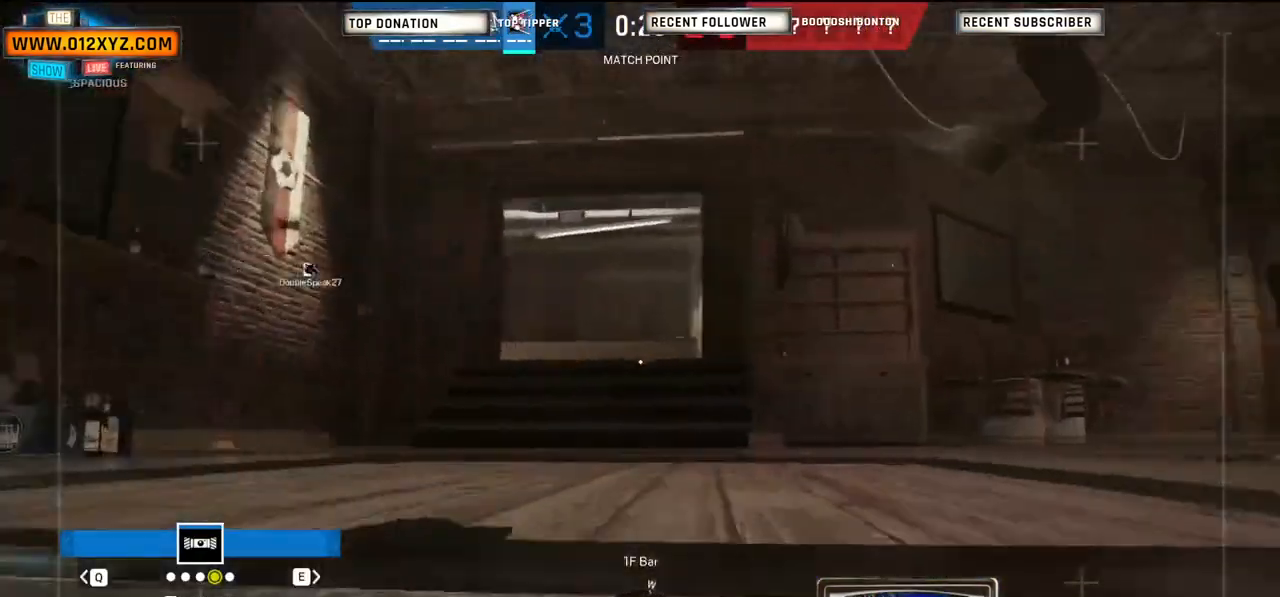
{"keys": ["a", "w"], "mouse": [], "events": [[200, "shift", "up"], [333, "a", "down"]]}
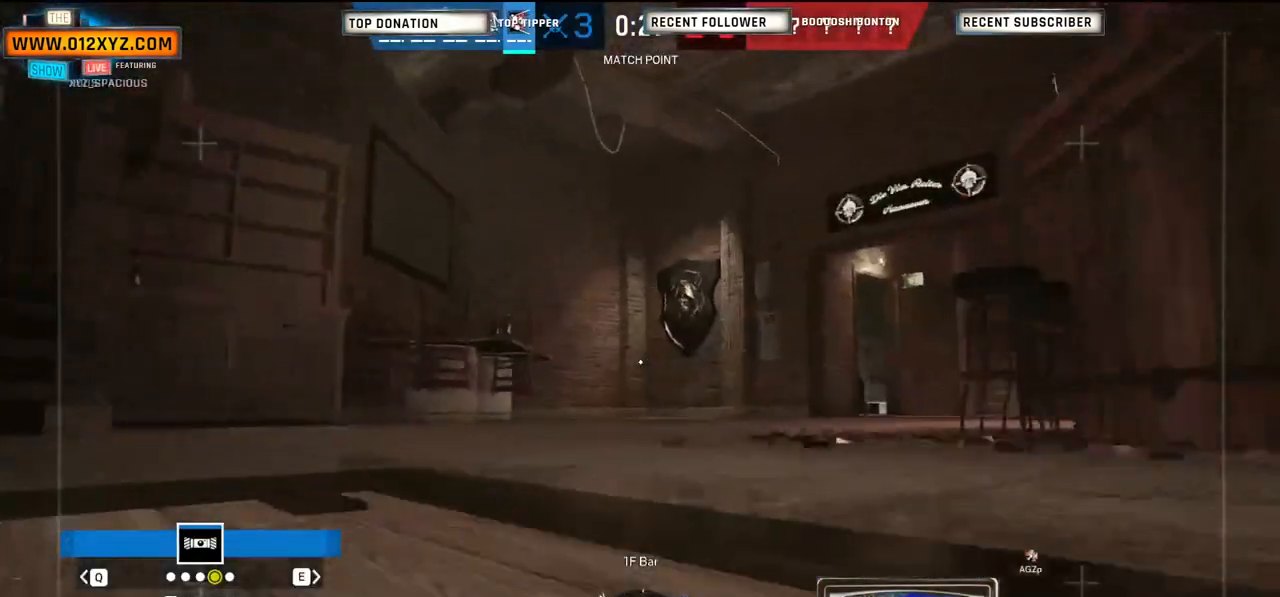
{"keys": ["a"], "mouse": [], "events": [[100, "w", "up"]]}
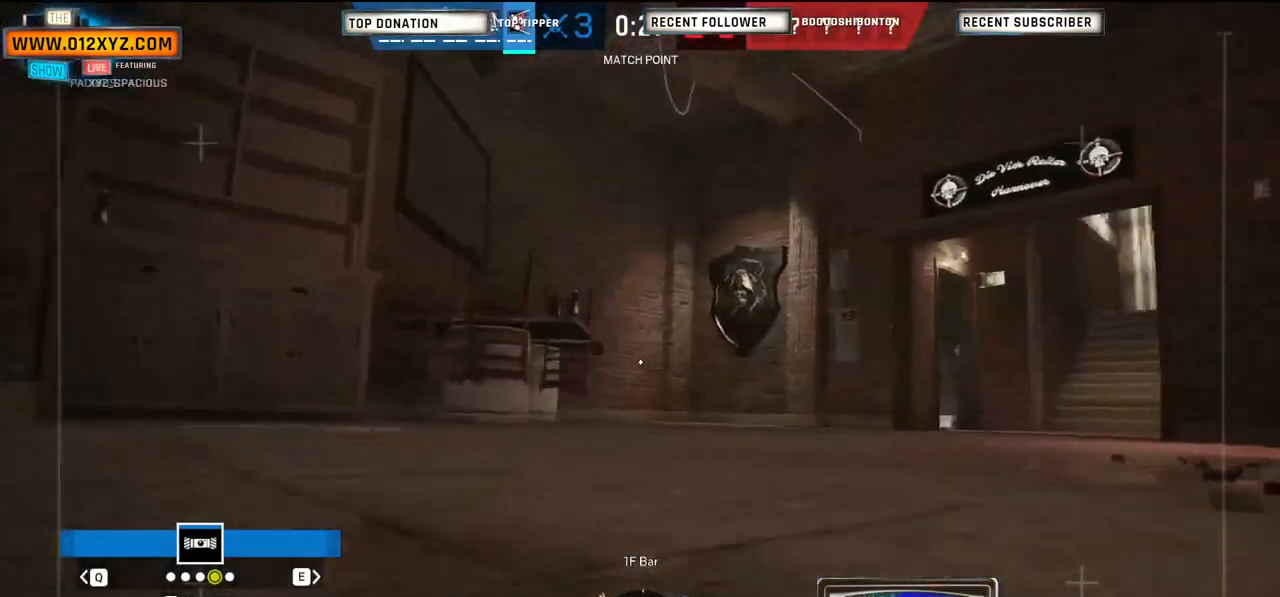
{"keys": ["shift", "w"], "mouse": [], "events": [[33, "w", "down"], [67, "a", "up"], [333, "shift", "down"]]}
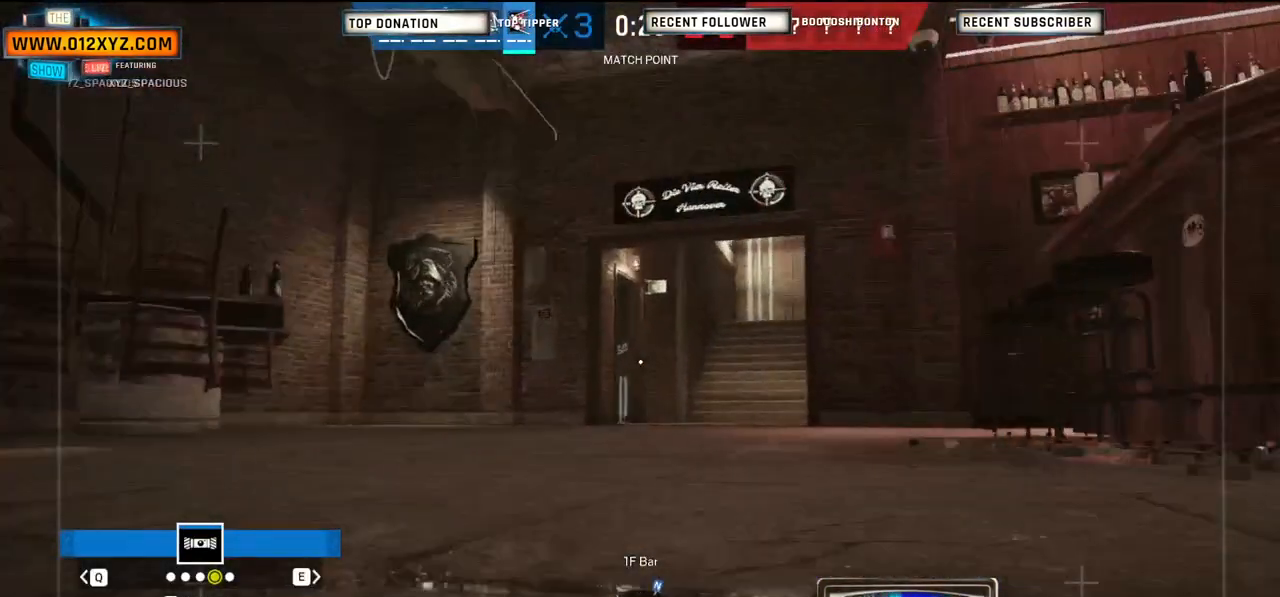
{"keys": ["shift", "w"], "mouse": [], "events": []}
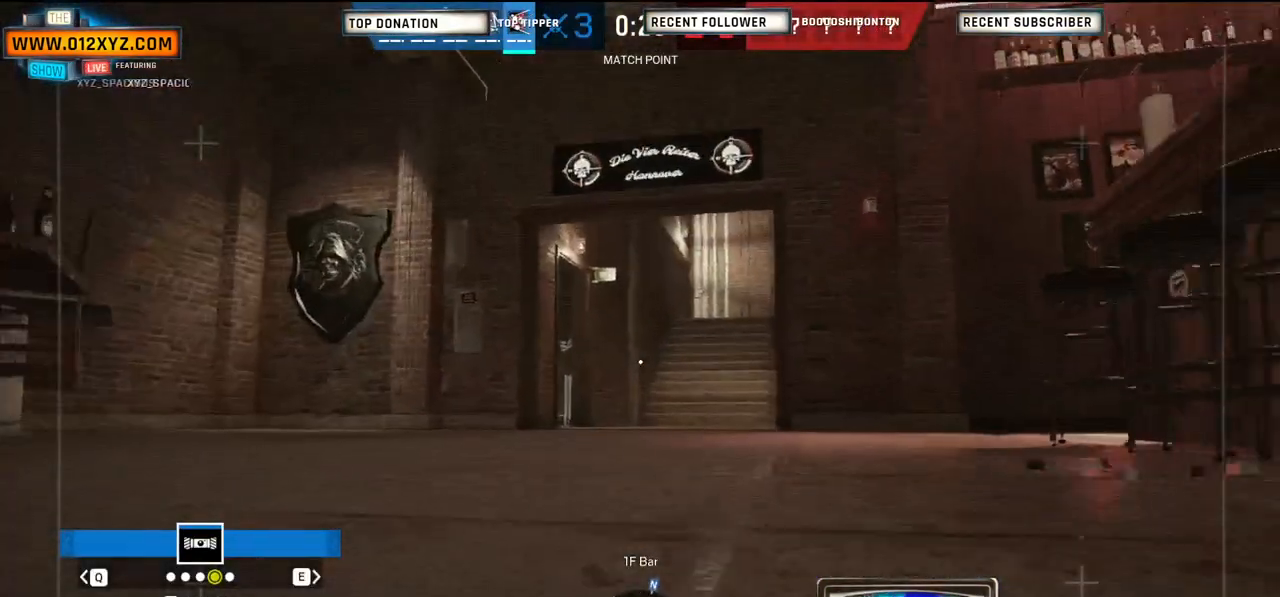
{"keys": ["shift", "w"], "mouse": [], "events": []}
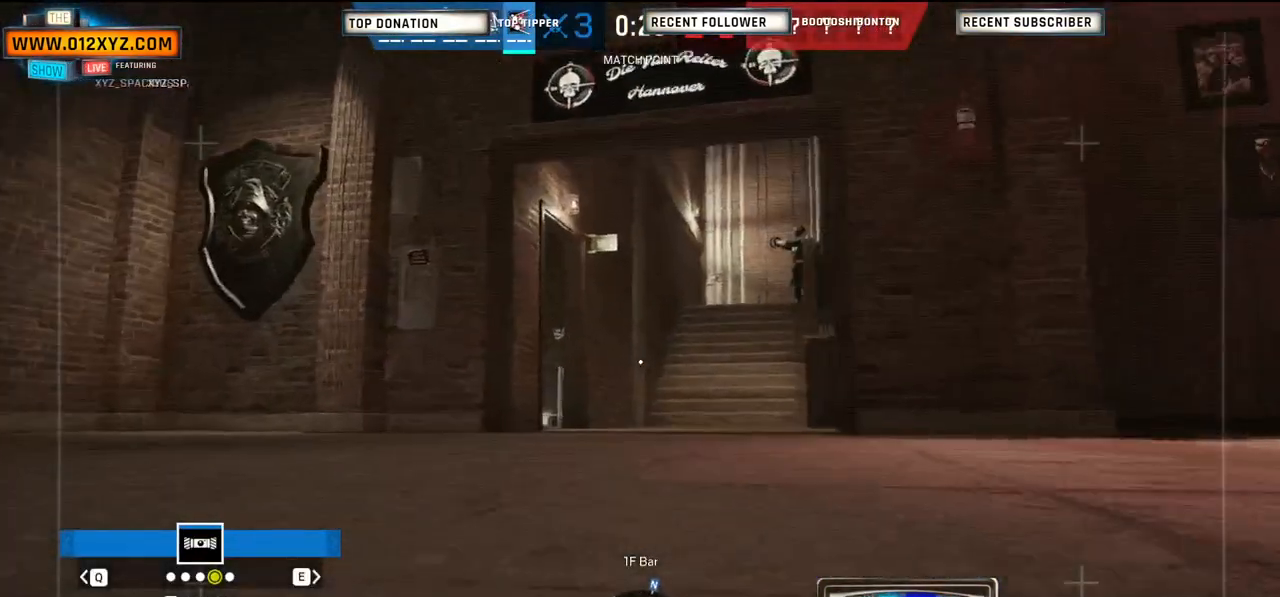
{"keys": [], "mouse": [], "events": [[400, "shift", "up"], [433, "w", "up"]]}
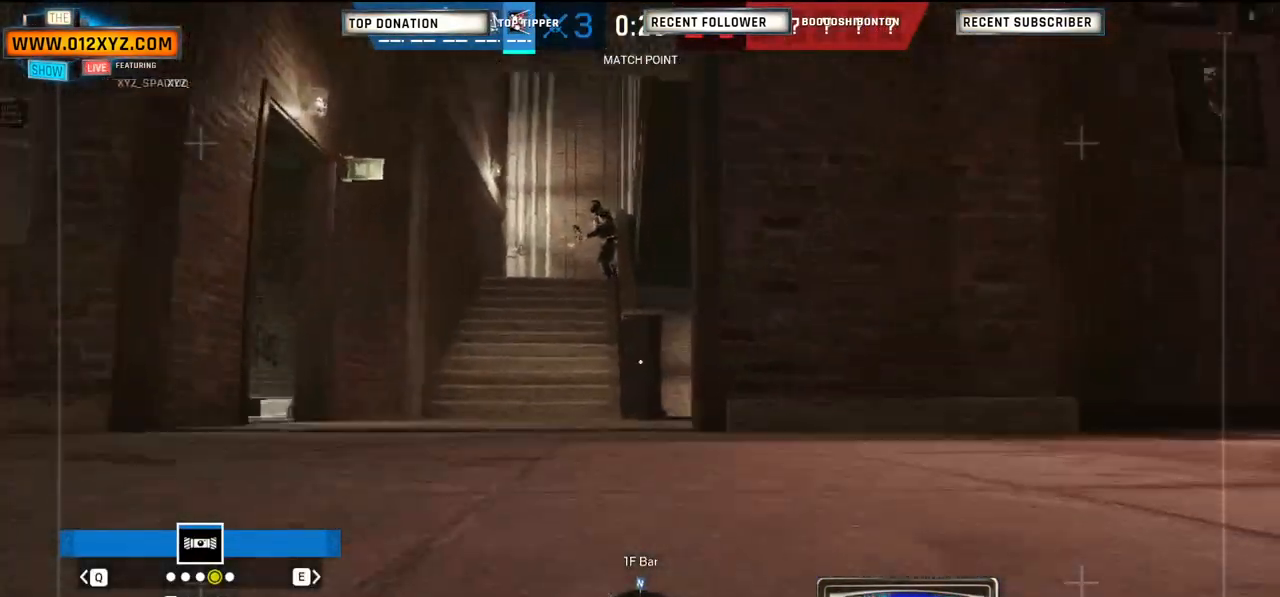
{"keys": [], "mouse": [], "events": [[333, "z", "down"], [433, "z", "up"]]}
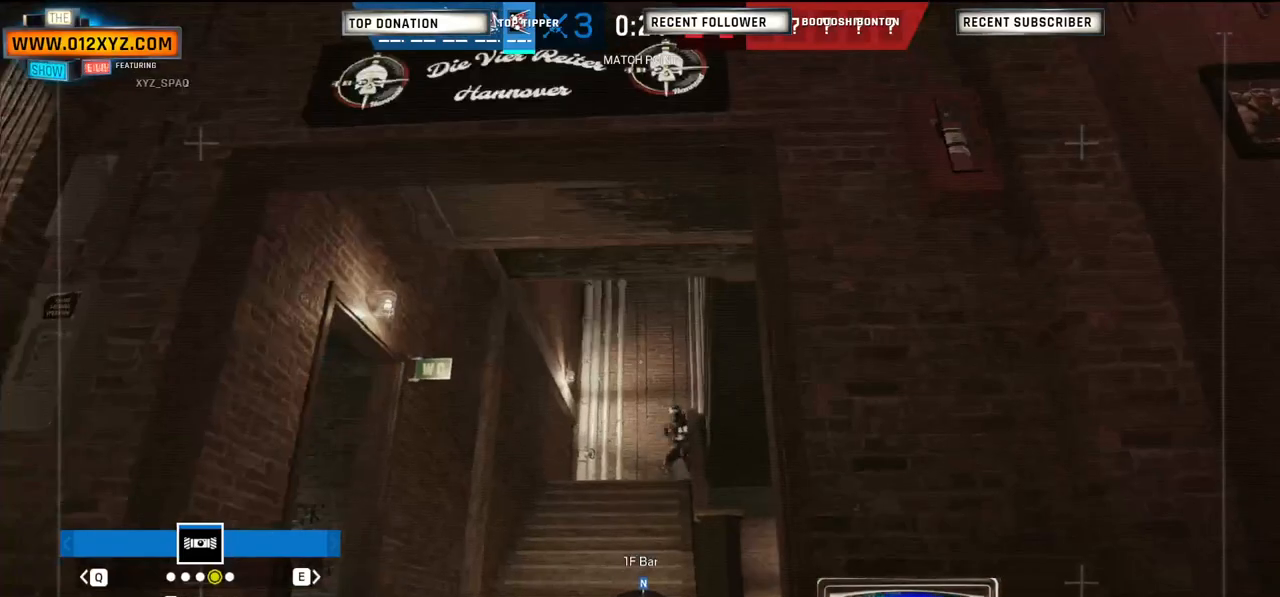
{"keys": ["d", "w"], "mouse": [], "events": [[167, "w", "down"], [433, "d", "down"]]}
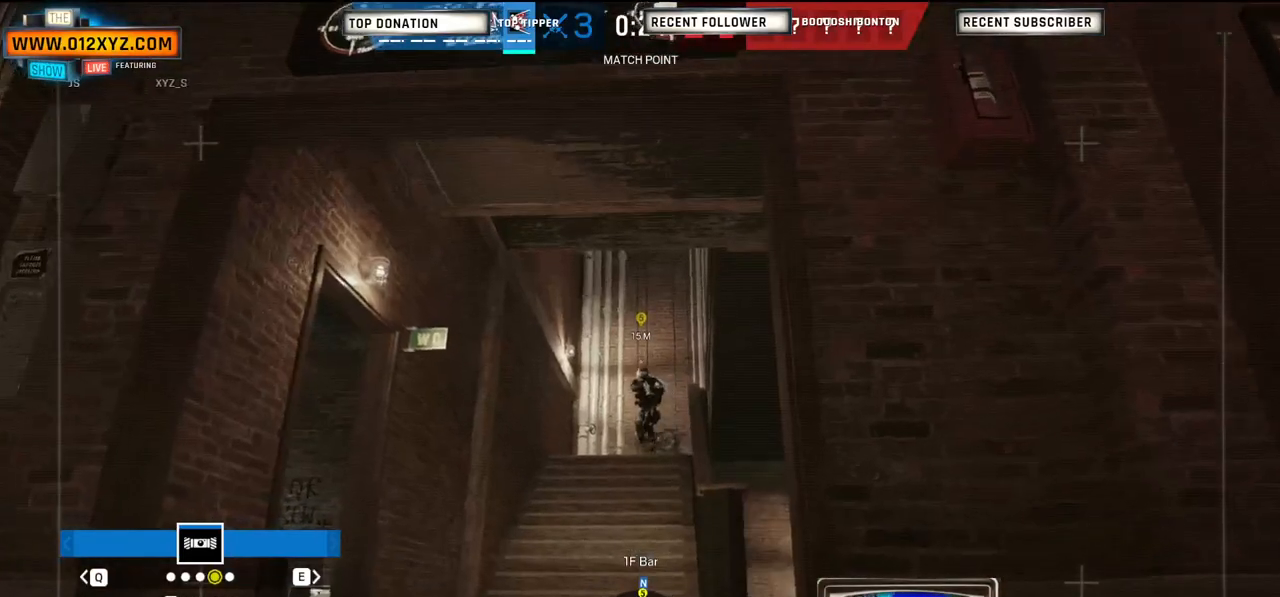
{"keys": ["d"], "mouse": [], "events": [[67, "w", "up"]]}
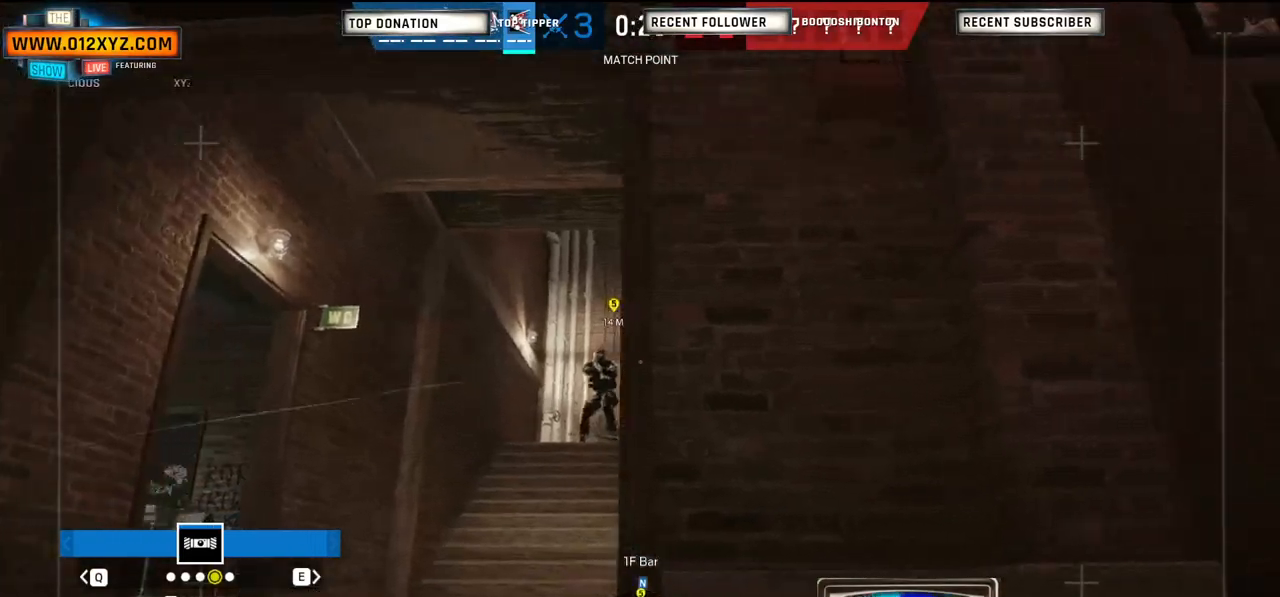
{"keys": ["d"], "mouse": [], "events": []}
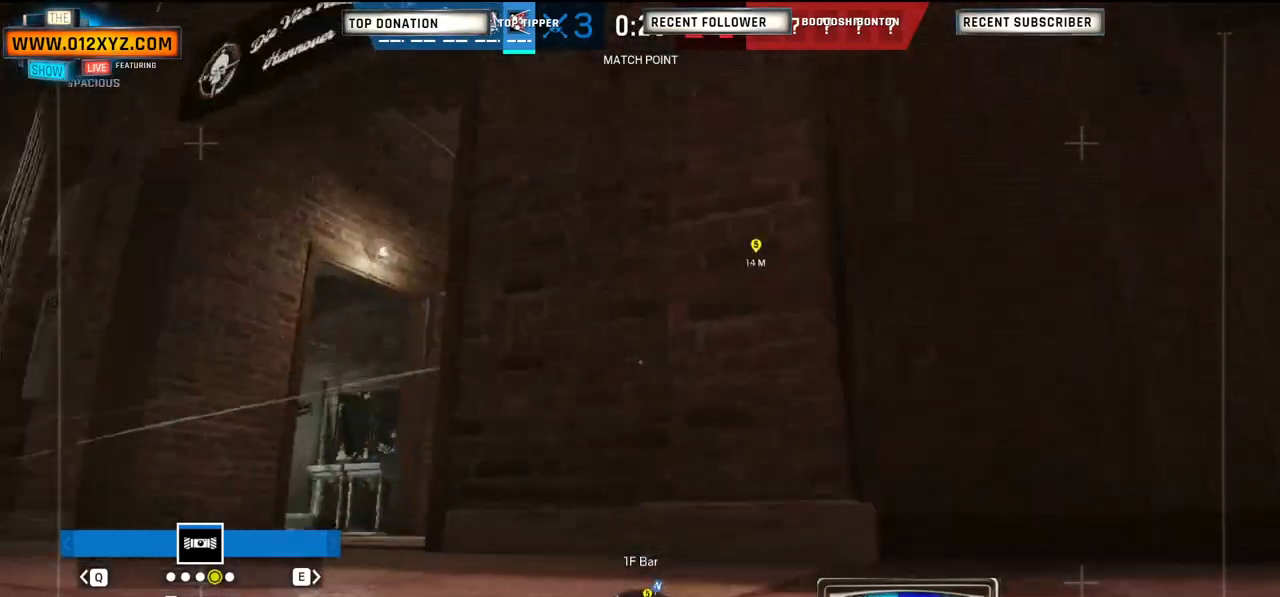
{"keys": ["s"], "mouse": [], "events": [[167, "s", "down"], [233, "d", "up"]]}
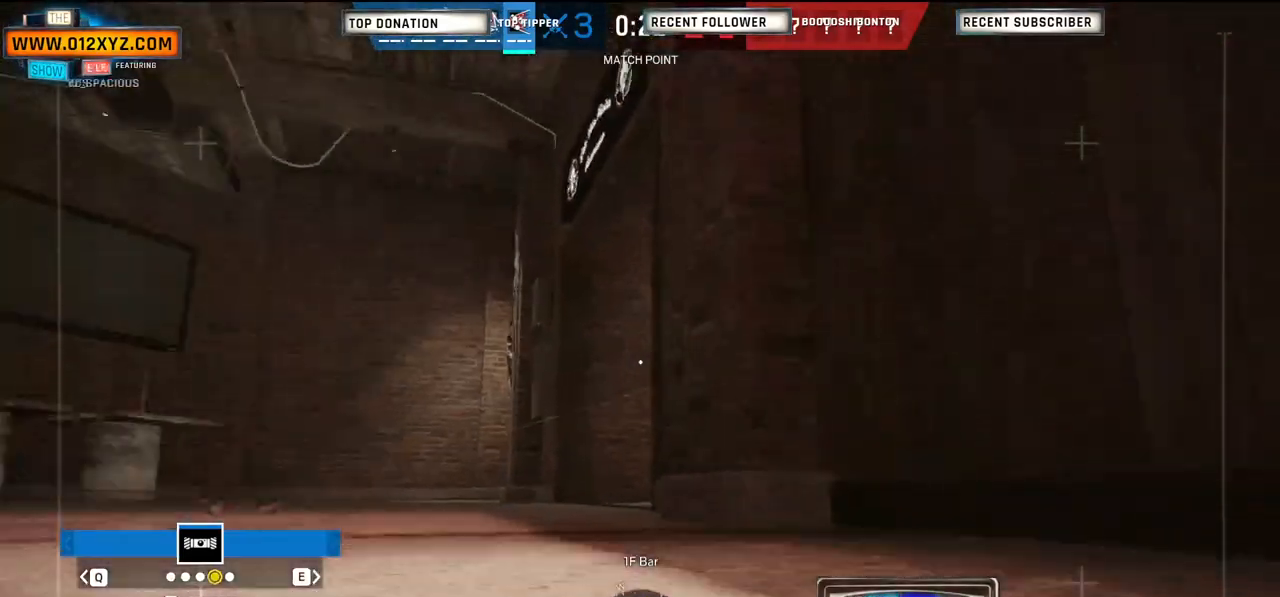
{"keys": ["a"], "mouse": [], "events": [[200, "a", "down"], [200, "s", "up"]]}
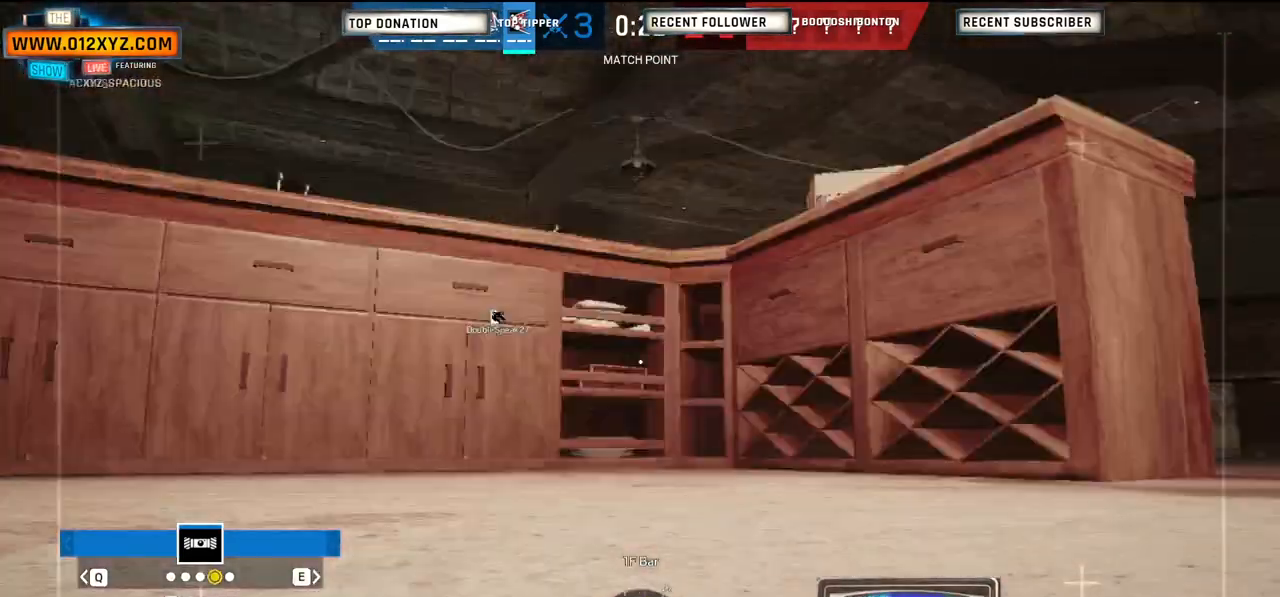
{"keys": ["a", "w"], "mouse": [], "events": [[267, "w", "down"]]}
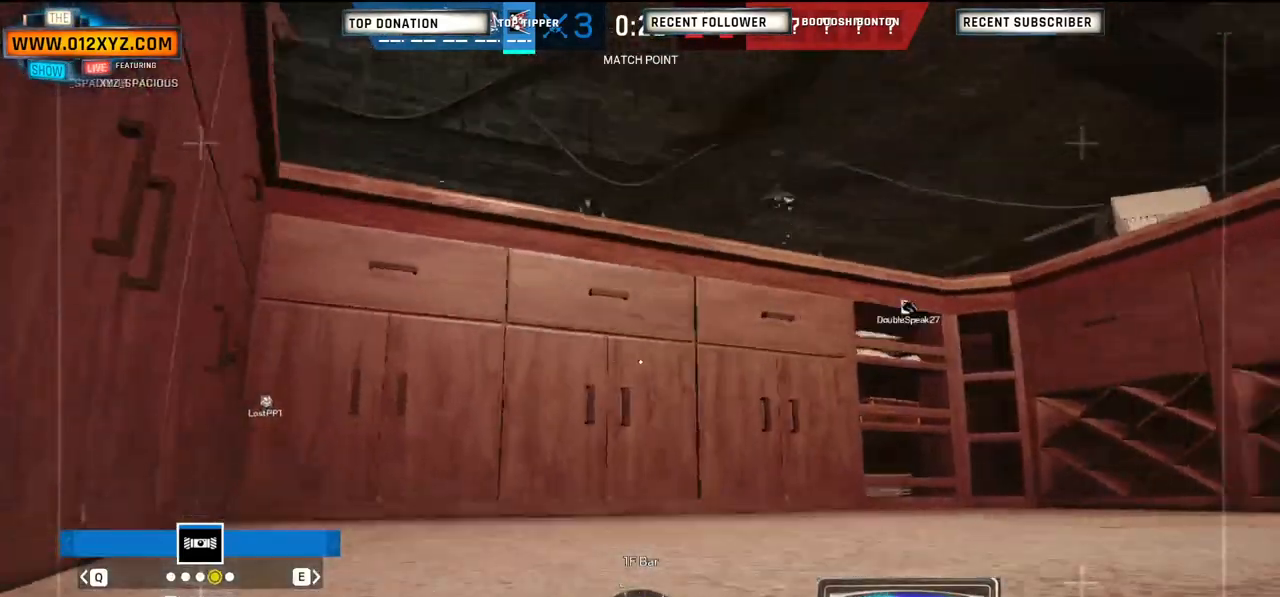
{"keys": ["w"], "mouse": [], "events": [[67, "a", "up"], [200, "space", "down"], [267, "space", "up"]]}
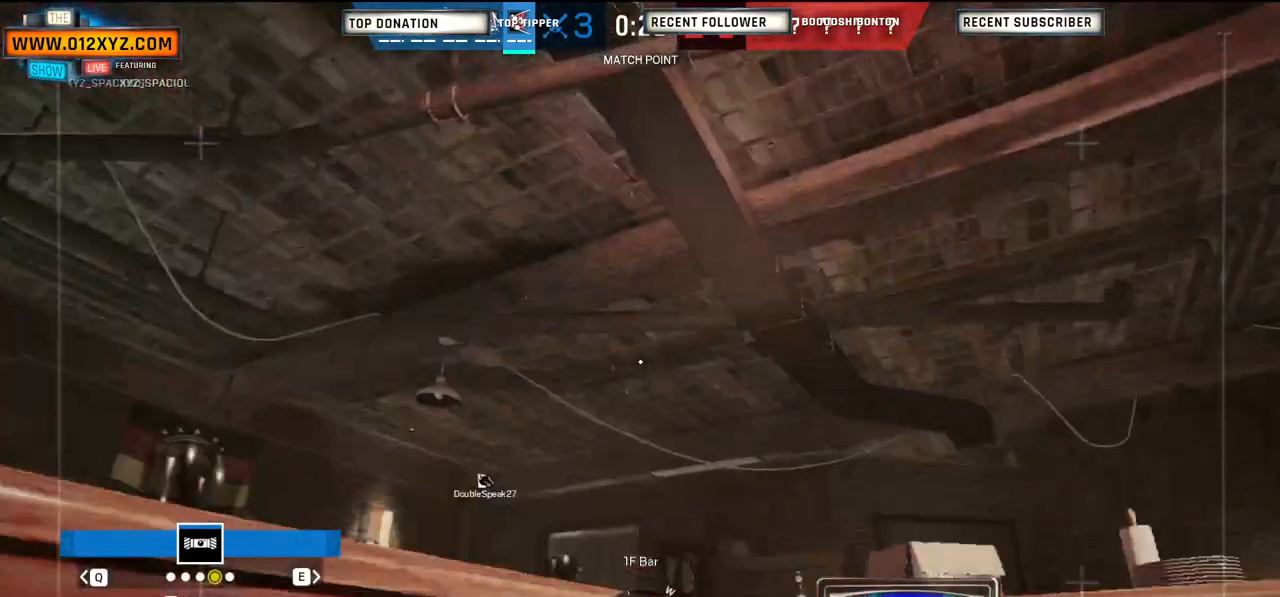
{"keys": [], "mouse": [], "events": [[67, "a", "down"], [233, "w", "up"], [300, "a", "up"]]}
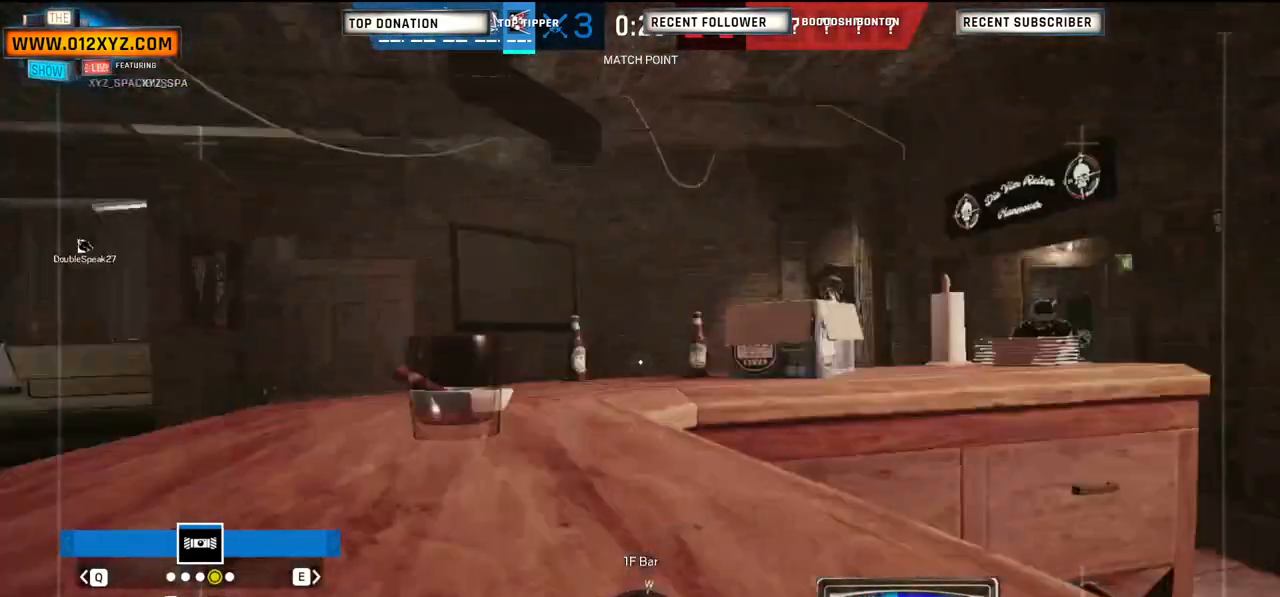
{"keys": [], "mouse": [], "events": []}
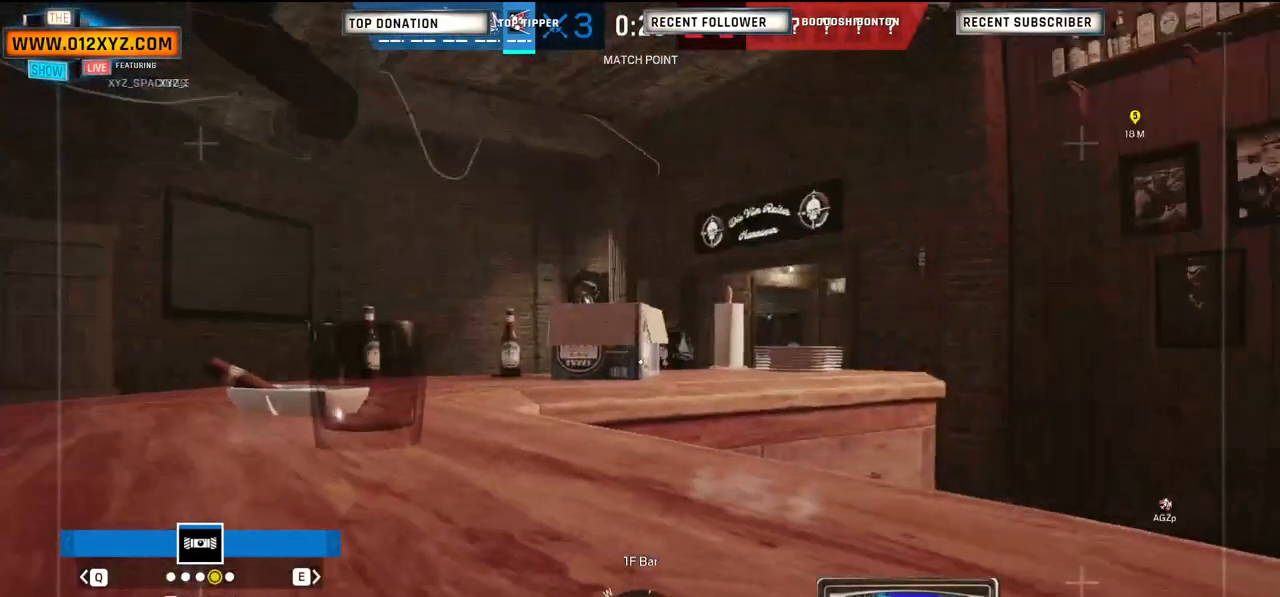
{"keys": ["w"], "mouse": [], "events": [[300, "w", "down"]]}
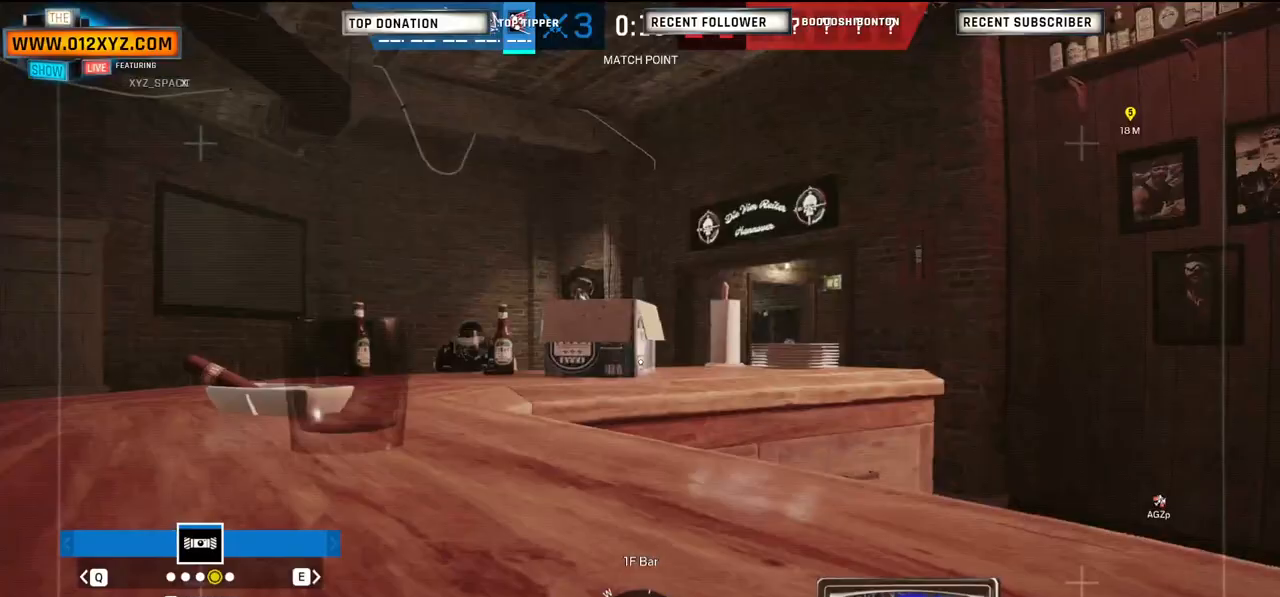
{"keys": ["w"], "mouse": [], "events": [[67, "space", "down"], [200, "space", "up"]]}
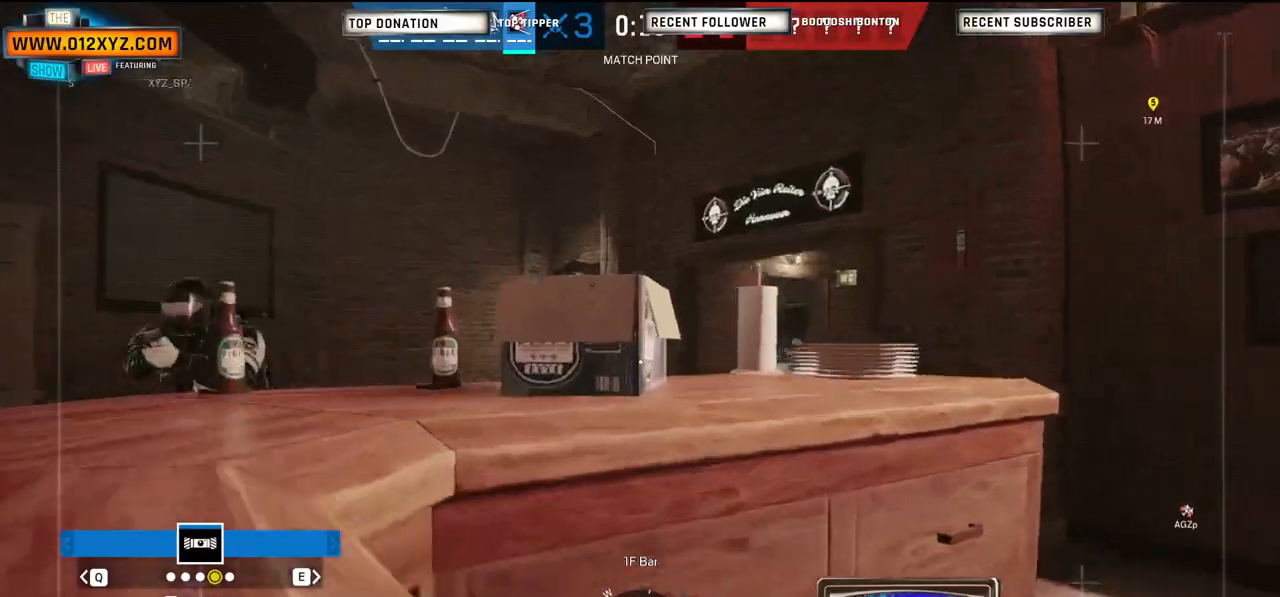
{"keys": ["d", "w"], "mouse": [], "events": [[500, "d", "down"]]}
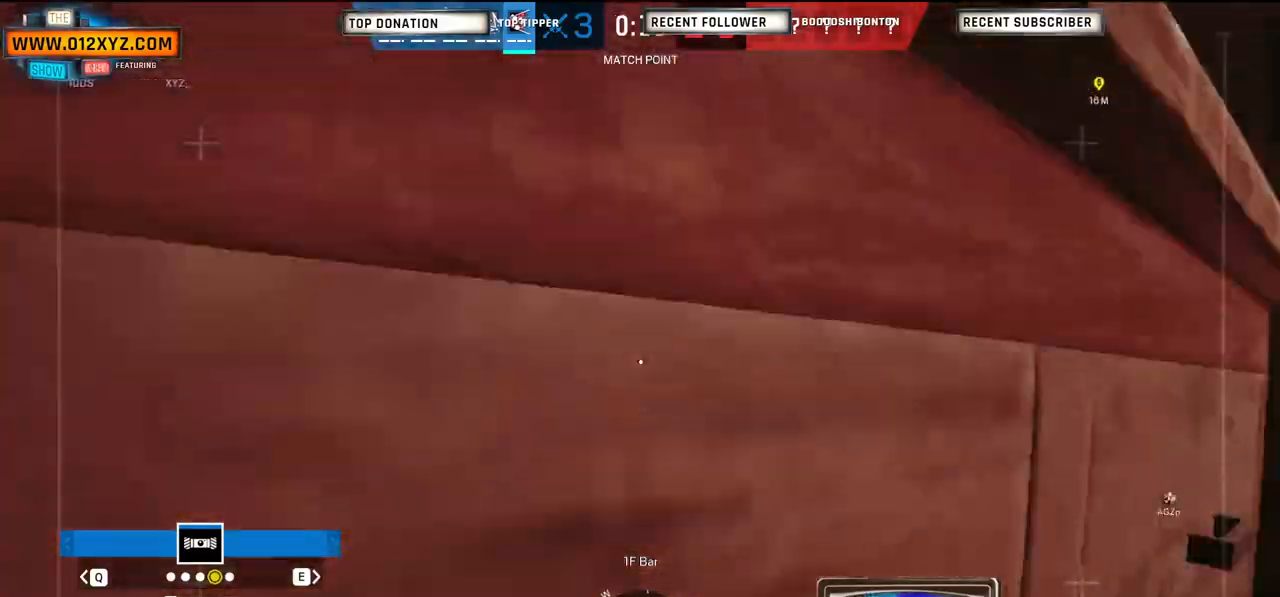
{"keys": ["d", "w"], "mouse": [], "events": []}